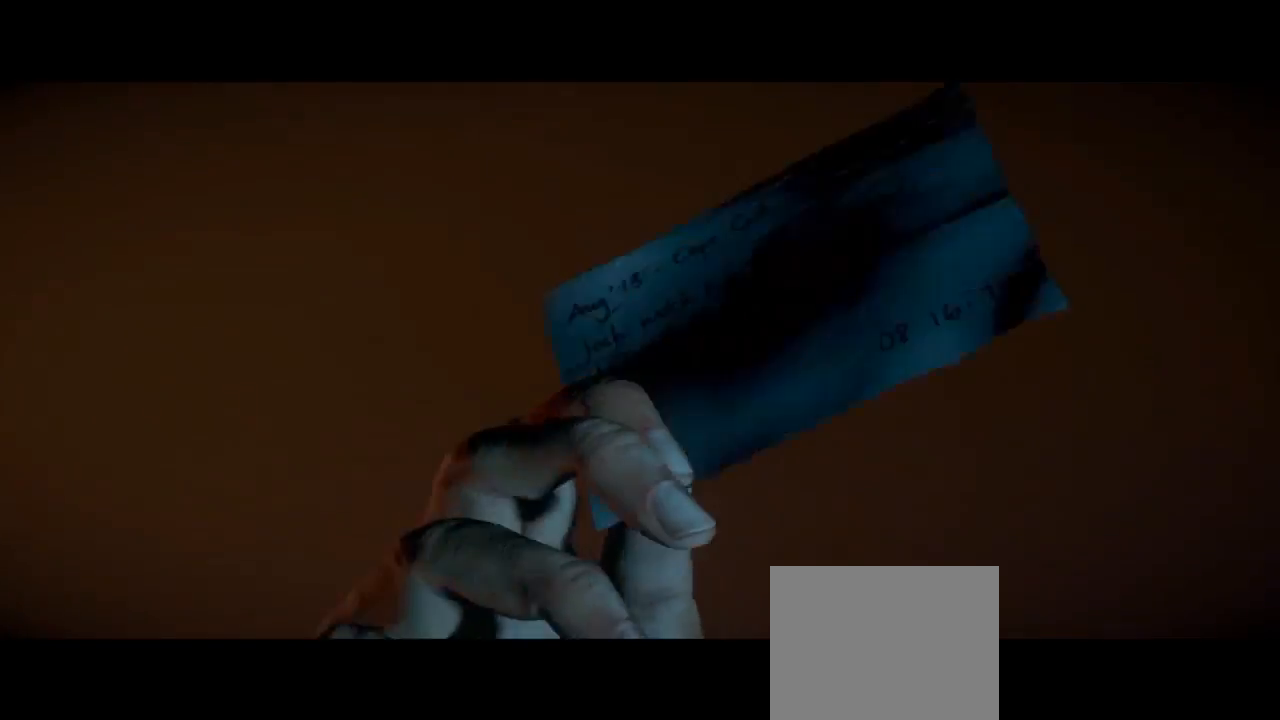
Gameplay with a controller (PlayStation layout); each line is a JSON object with the inputs held at the frame after it. "events" lists button and stick changes between this image and that frame as [ms after this image, input, new state], when the widget could be followed in between. Not read: L1.
{"buttons": ["R2"], "left_stick": "center", "right_stick": "right", "events": []}
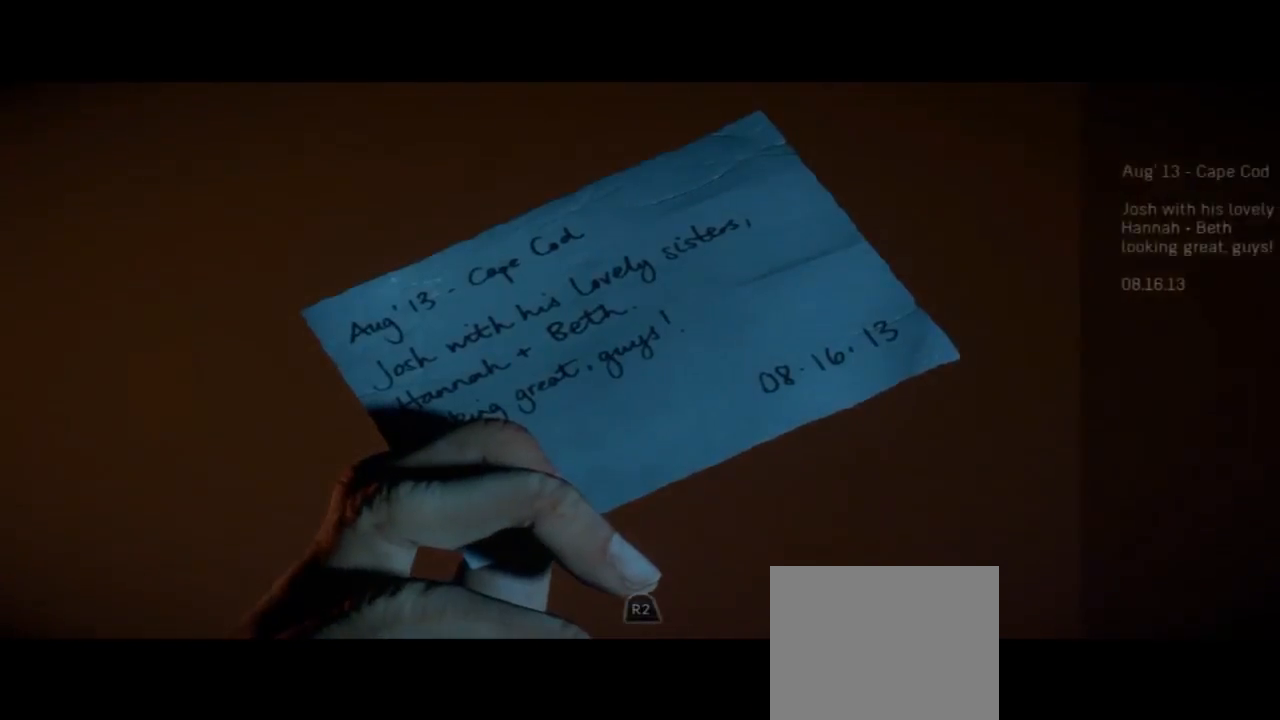
{"buttons": ["R2"], "left_stick": "center", "right_stick": "right", "events": []}
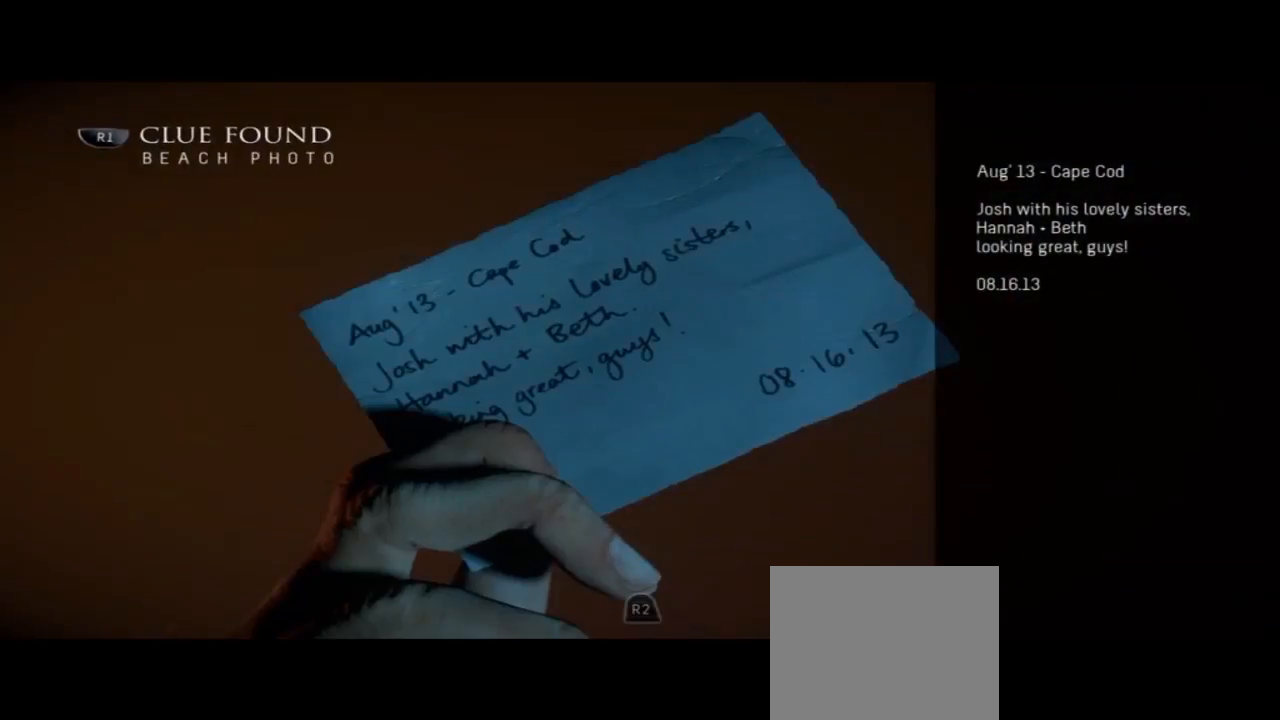
{"buttons": [], "left_stick": "center", "right_stick": "center", "events": [[200, "right_stick", "center"], [300, "R2", "up"]]}
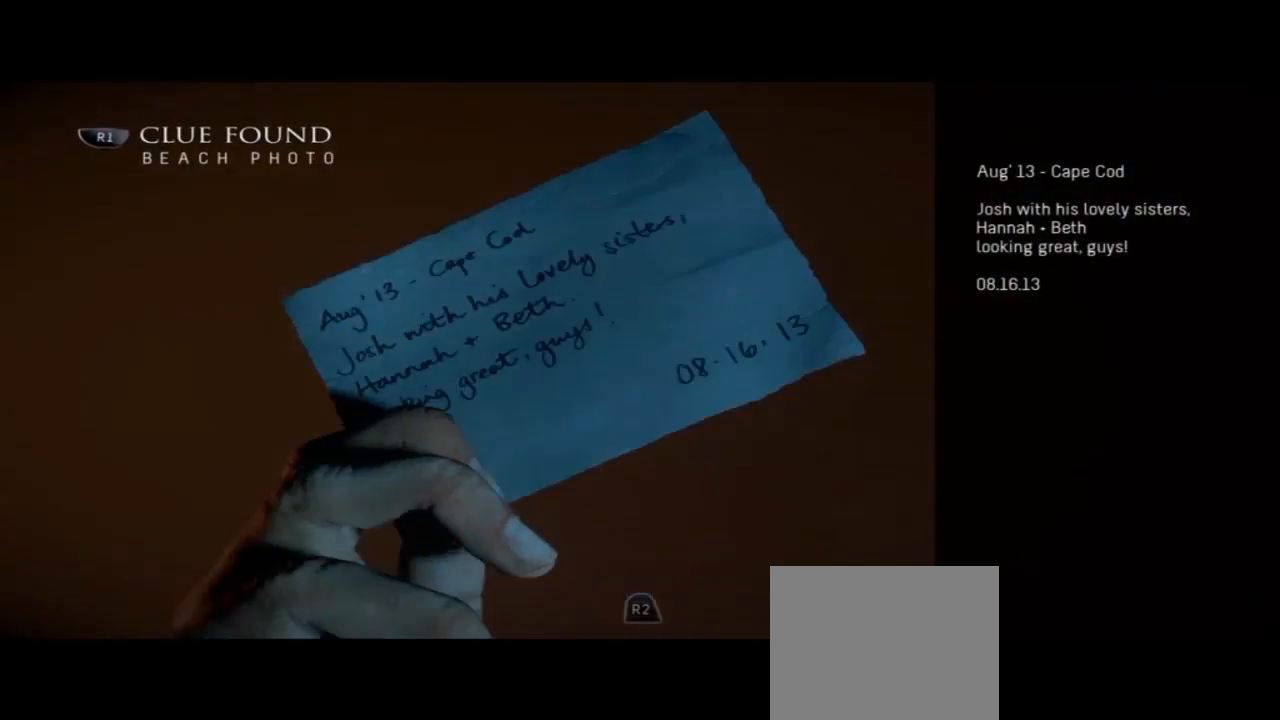
{"buttons": [], "left_stick": "center", "right_stick": "center", "events": [[233, "CIRCLE", "down"], [367, "CIRCLE", "up"]]}
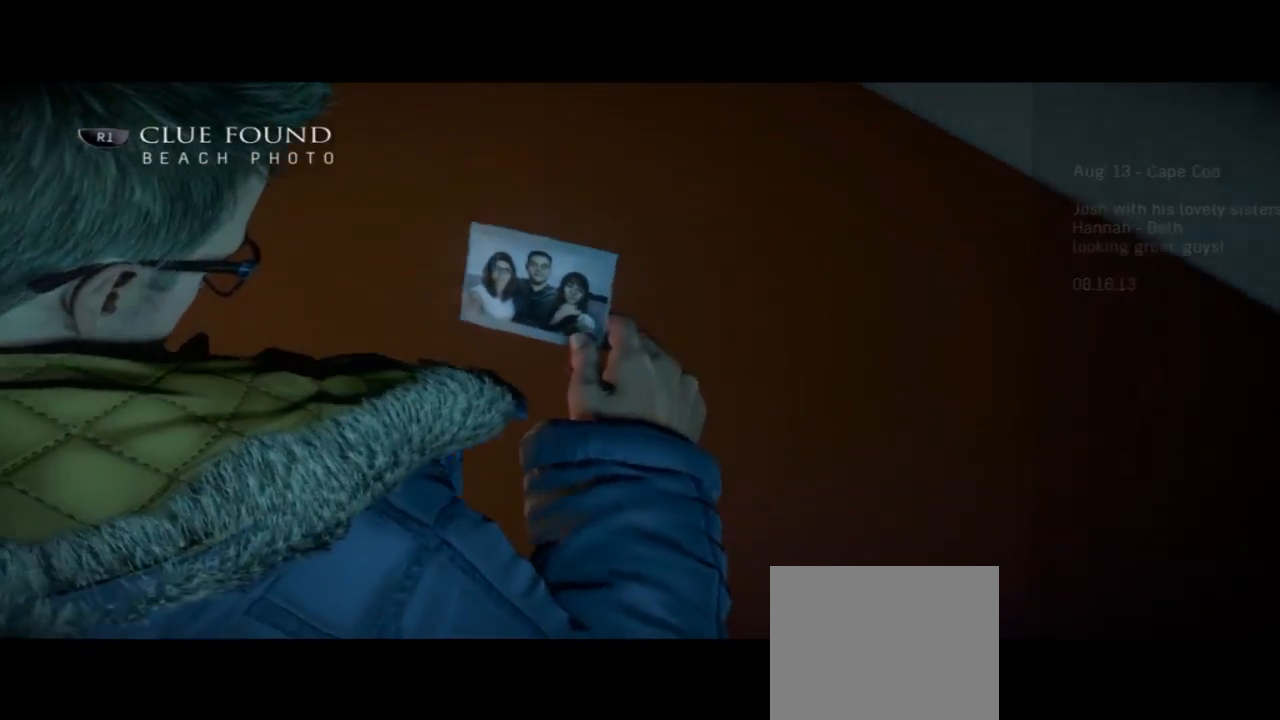
{"buttons": [], "left_stick": "center", "right_stick": "center", "events": []}
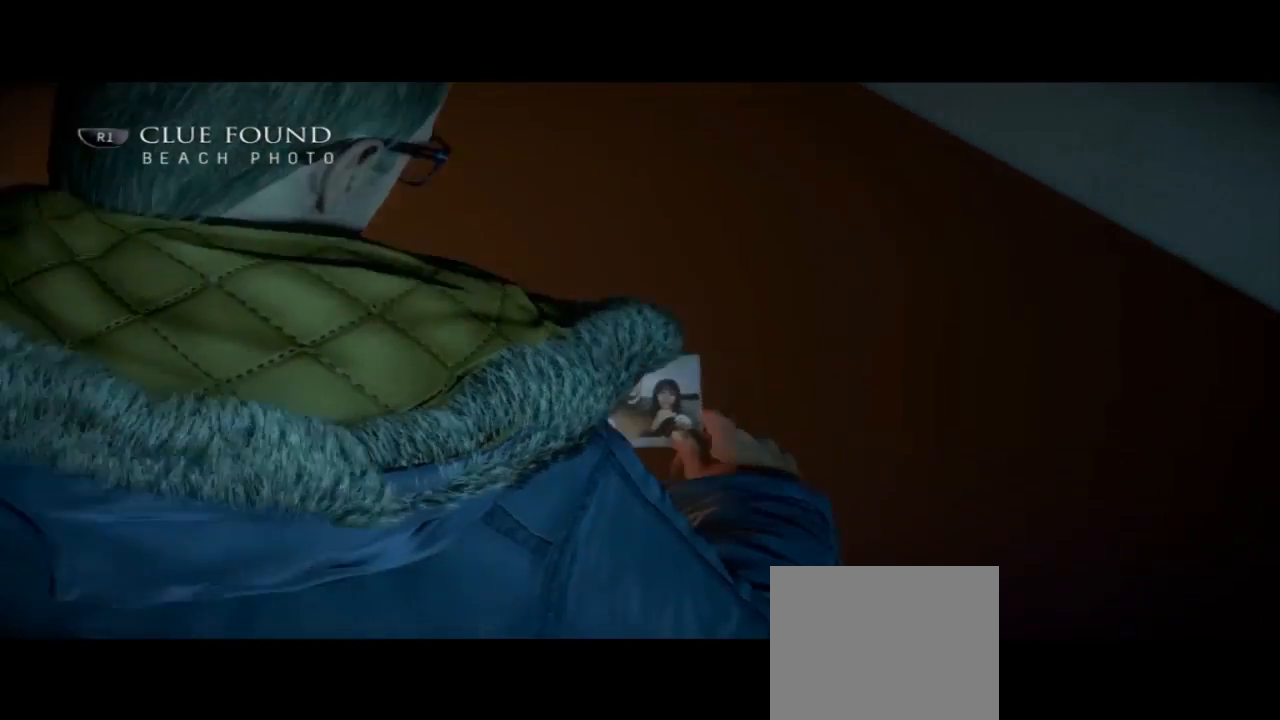
{"buttons": [], "left_stick": "center", "right_stick": "left", "events": [[133, "left_stick", "up-left"], [400, "left_stick", "center"], [400, "right_stick", "left"]]}
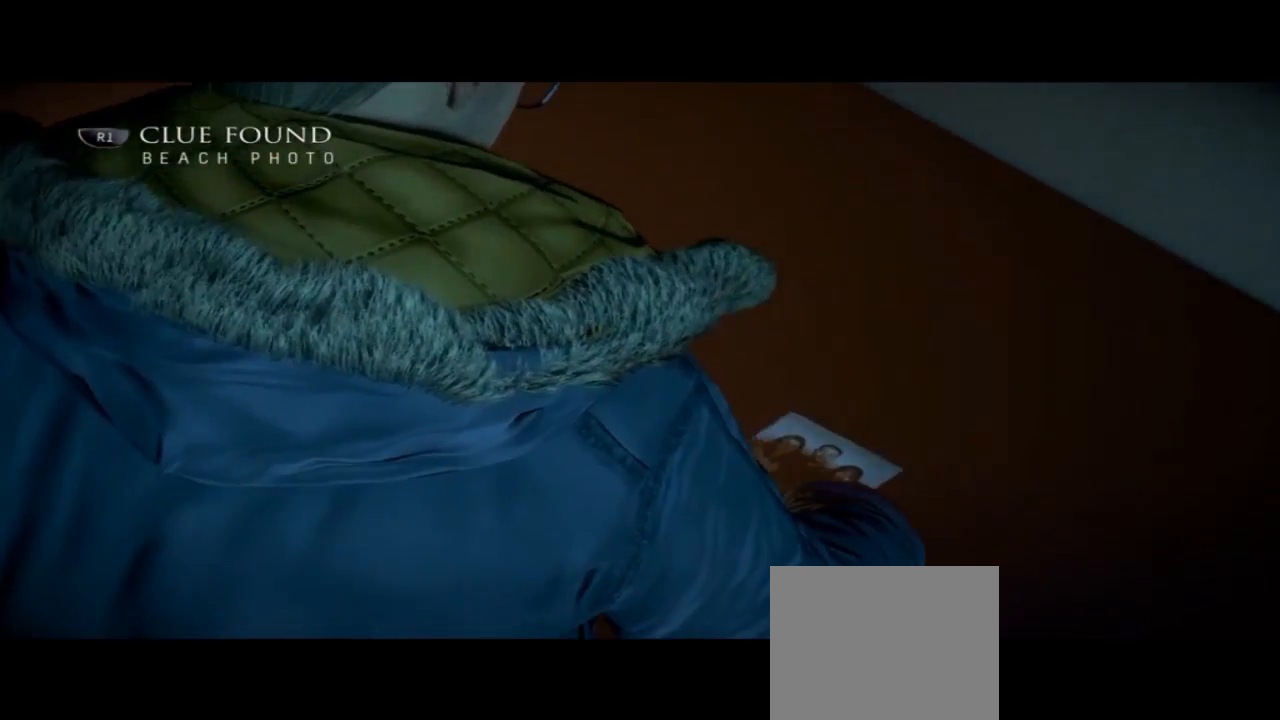
{"buttons": [], "left_stick": "center", "right_stick": "center"}
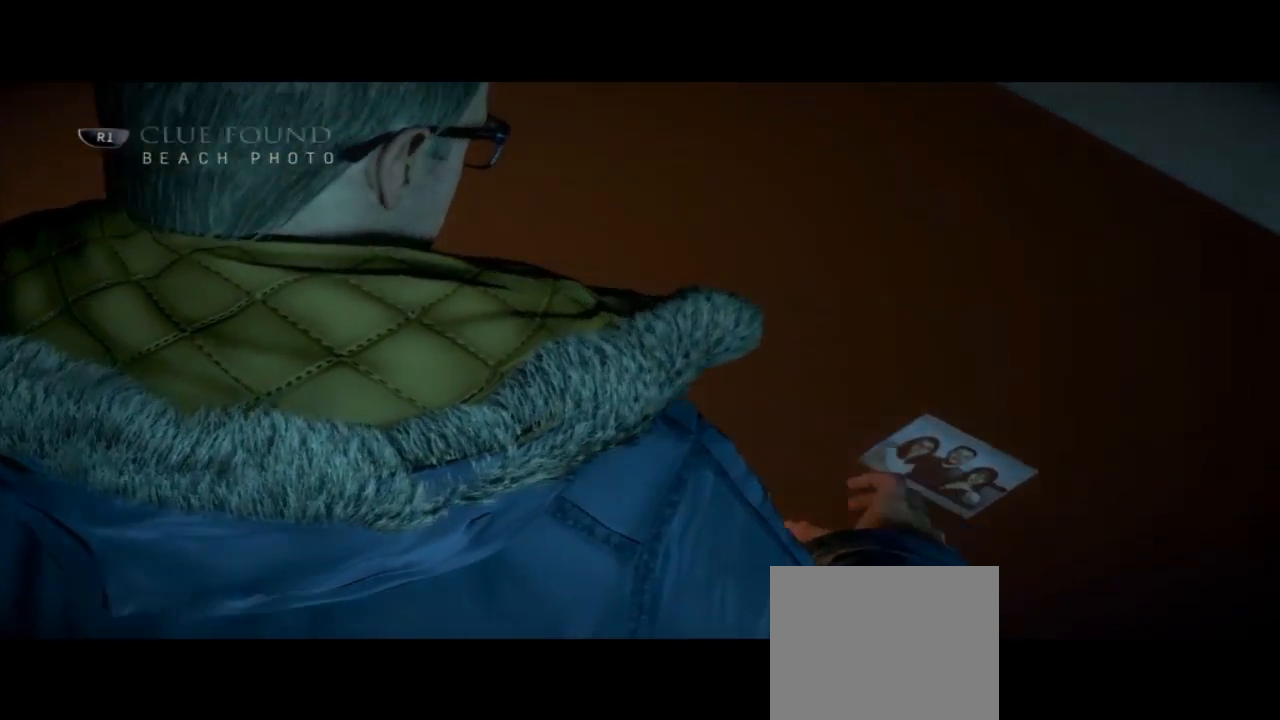
{"buttons": [], "left_stick": "up-left", "right_stick": "center"}
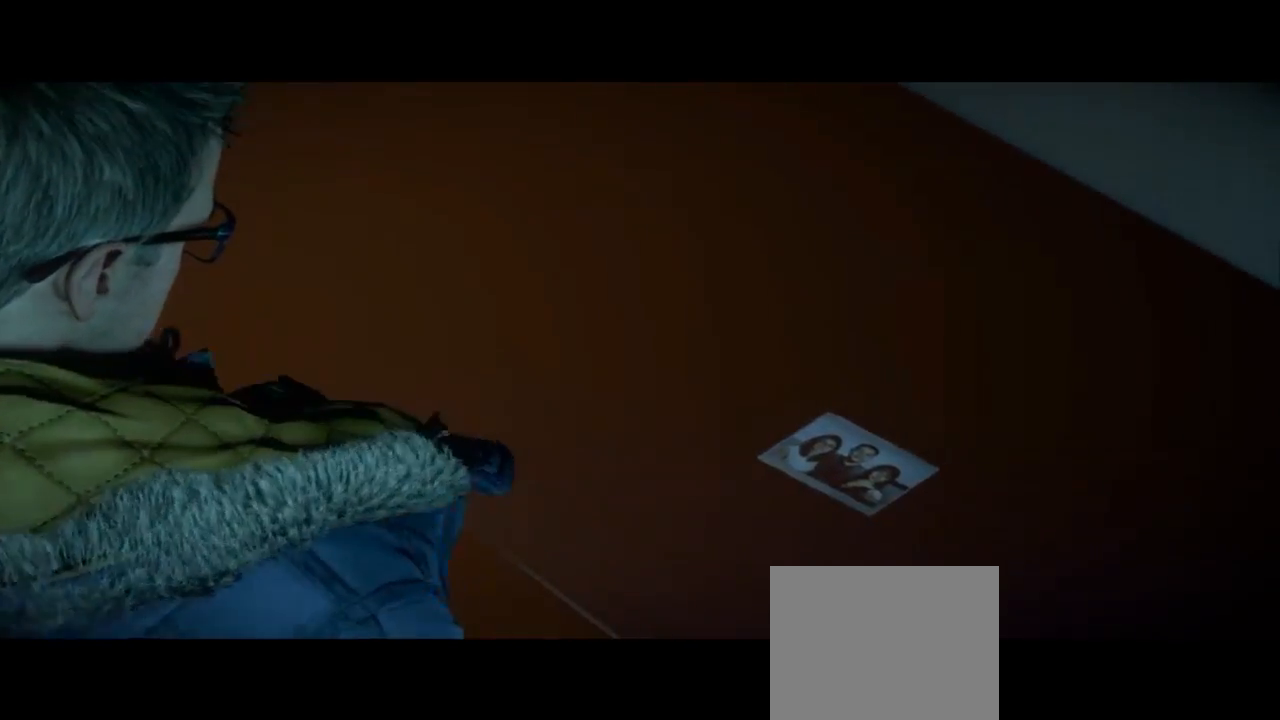
{"buttons": [], "left_stick": "up-left", "right_stick": "left", "events": [[300, "right_stick", "left"]]}
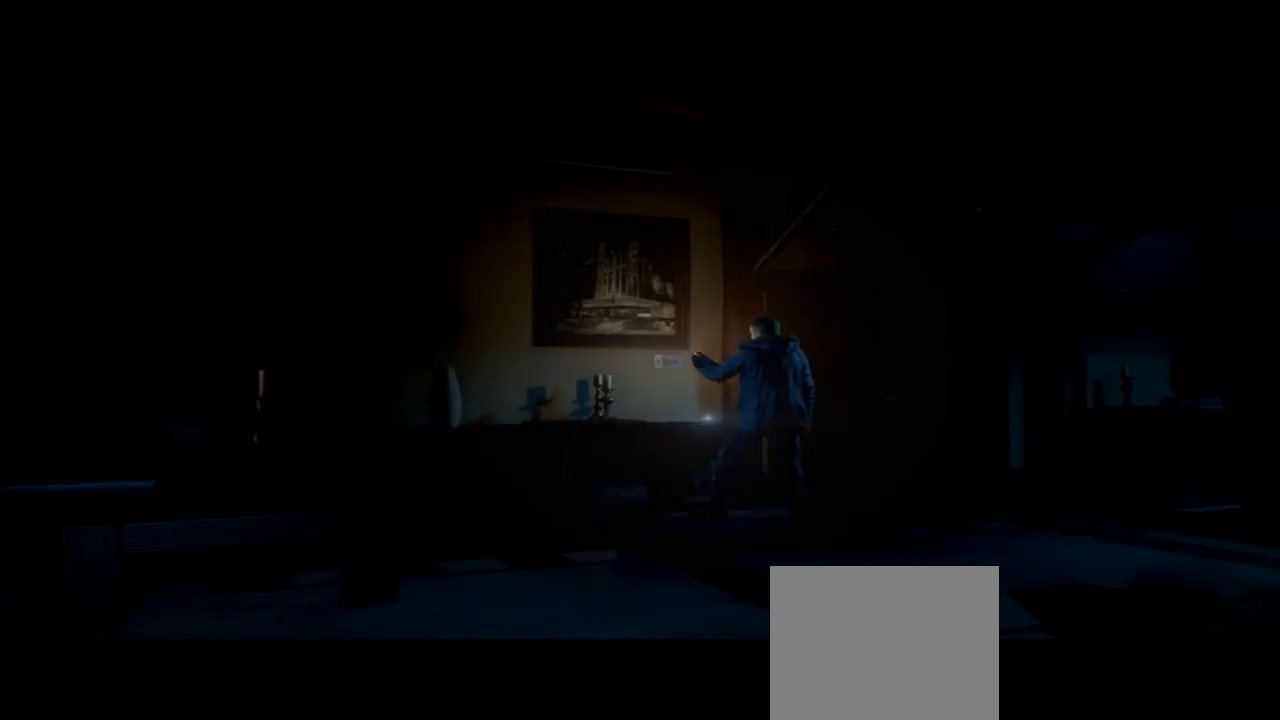
{"buttons": [], "left_stick": "left", "right_stick": "left", "events": [[167, "left_stick", "left"]]}
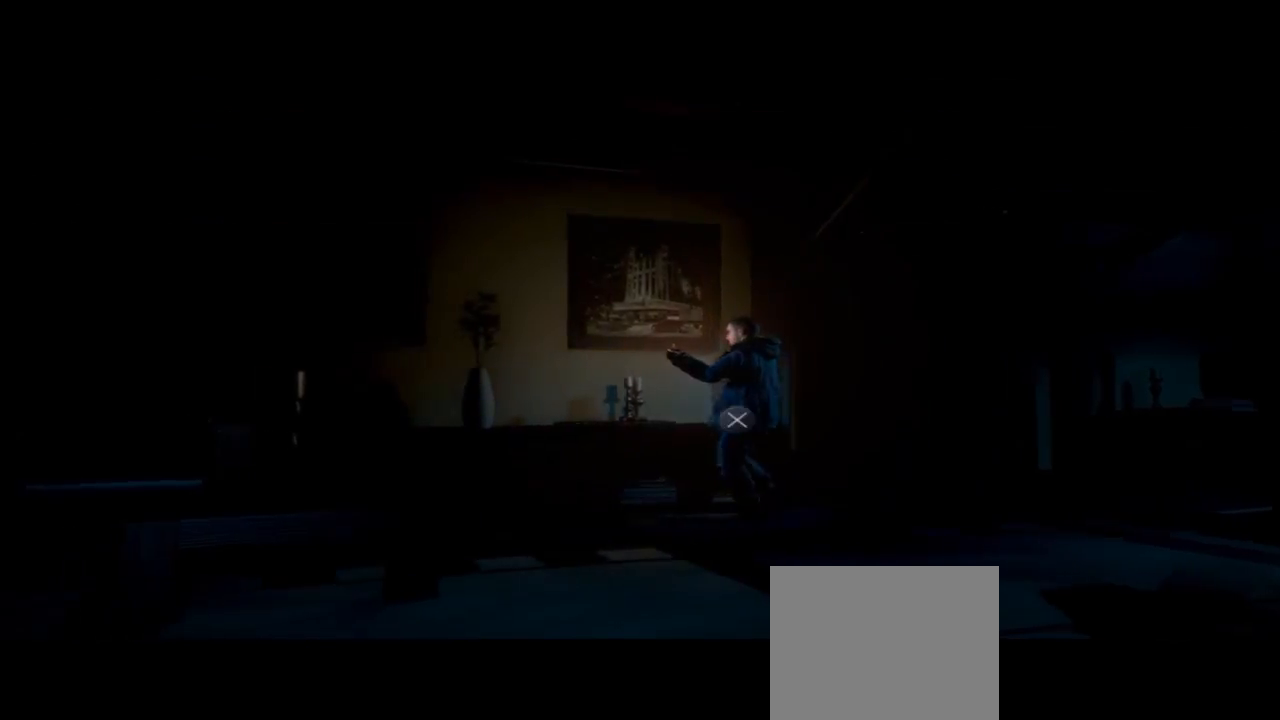
{"buttons": [], "left_stick": "down-left", "right_stick": "left", "events": [[333, "left_stick", "down-left"]]}
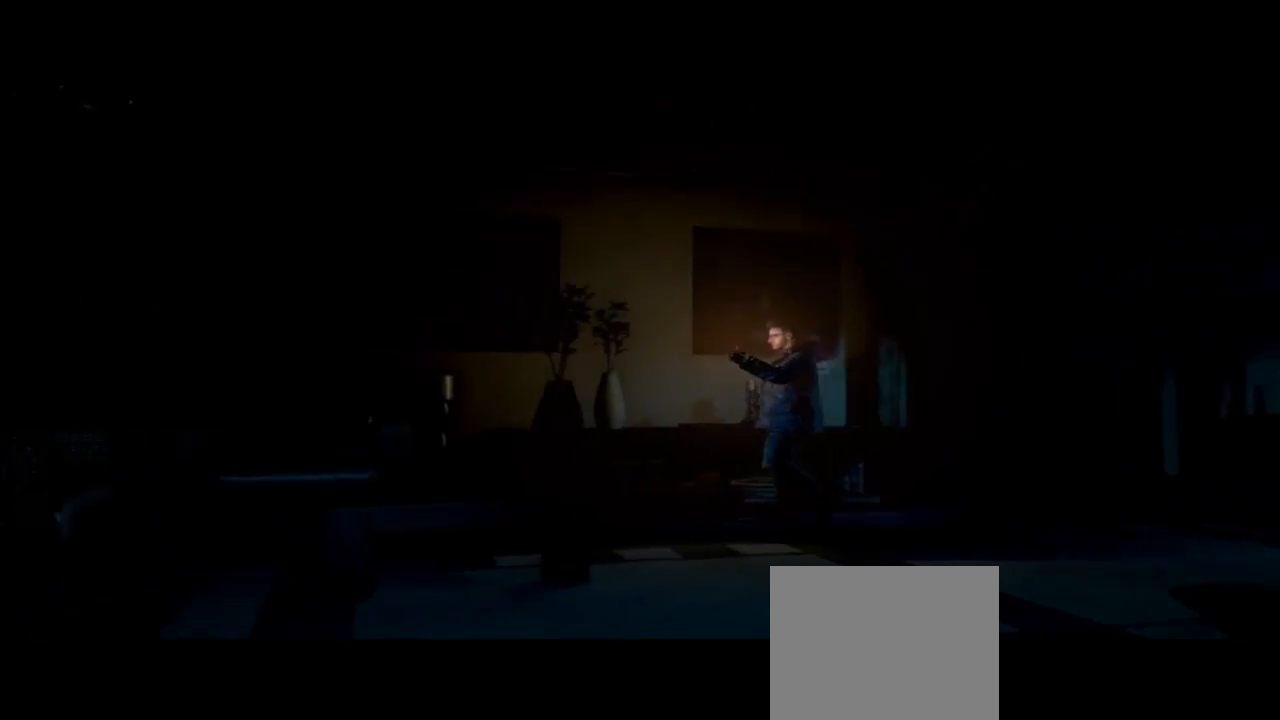
{"buttons": [], "left_stick": "down-left", "right_stick": "left", "events": []}
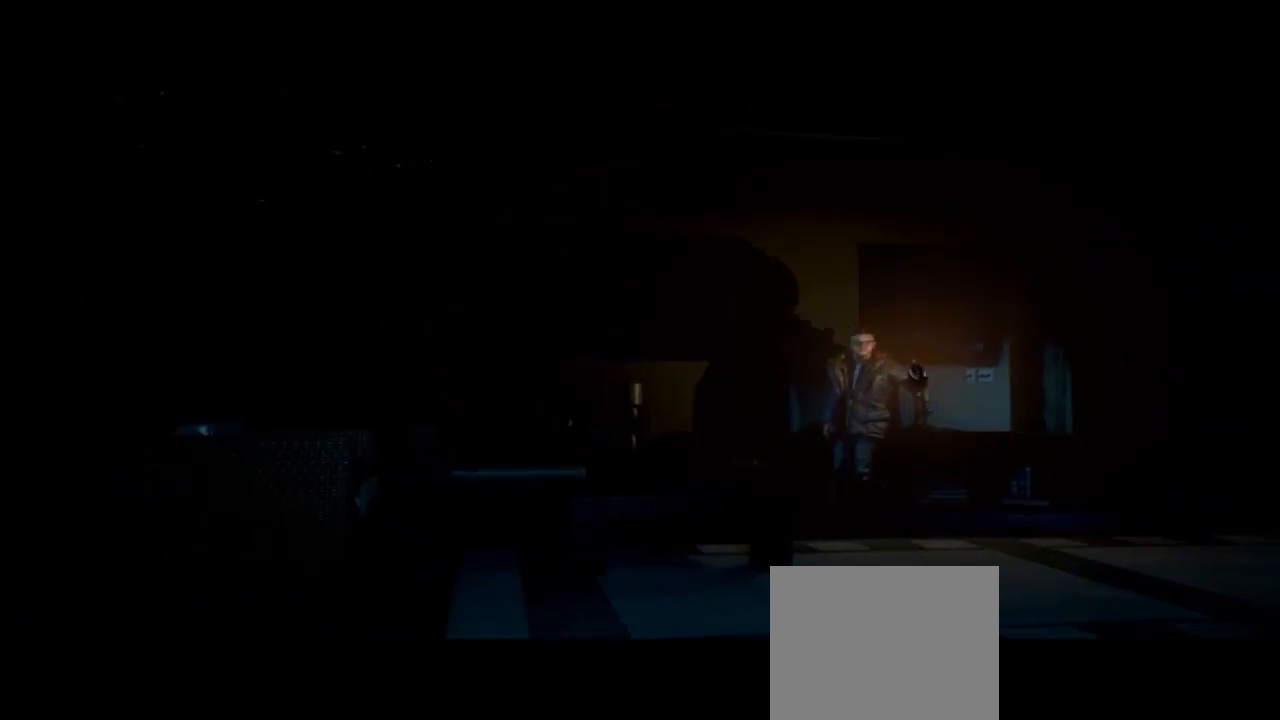
{"buttons": [], "left_stick": "down-left", "right_stick": "left", "events": []}
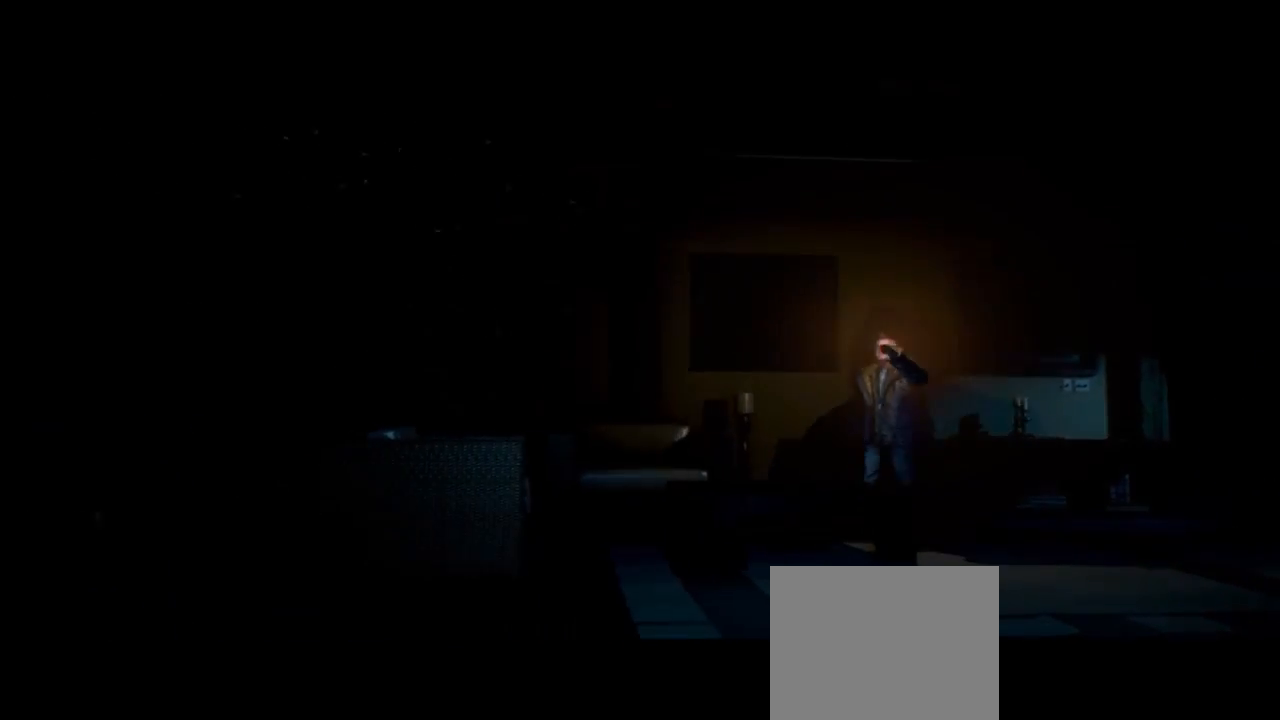
{"buttons": [], "left_stick": "down-left", "right_stick": "center", "events": [[267, "right_stick", "center"]]}
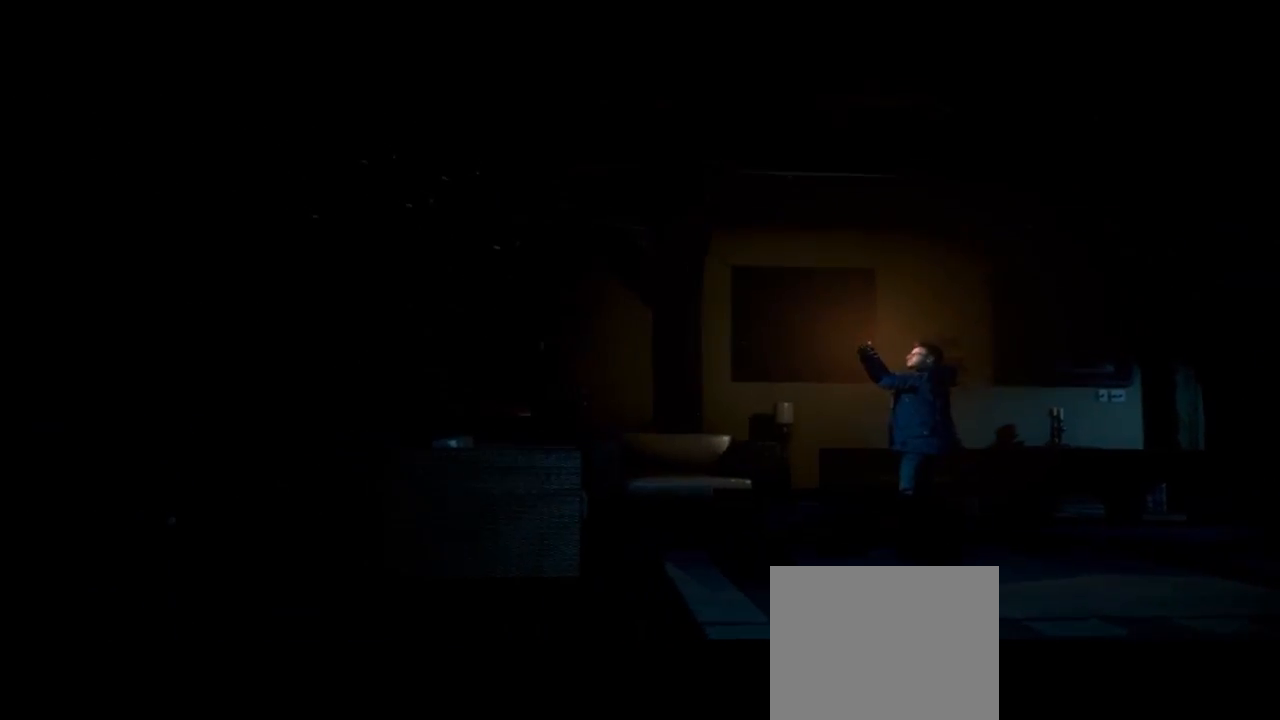
{"buttons": [], "left_stick": "down", "right_stick": "left", "events": [[300, "right_stick", "left"], [500, "left_stick", "down"]]}
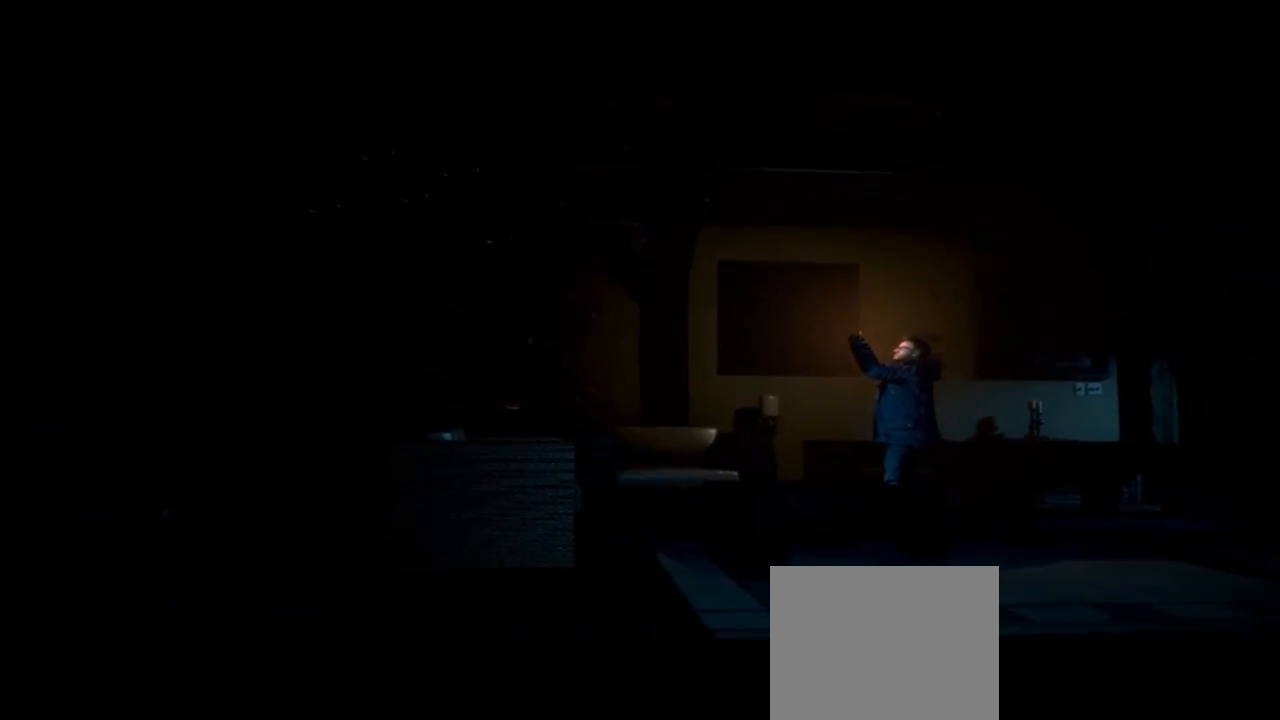
{"buttons": [], "left_stick": "down", "right_stick": "left", "events": [[167, "right_stick", "center"], [367, "right_stick", "left"]]}
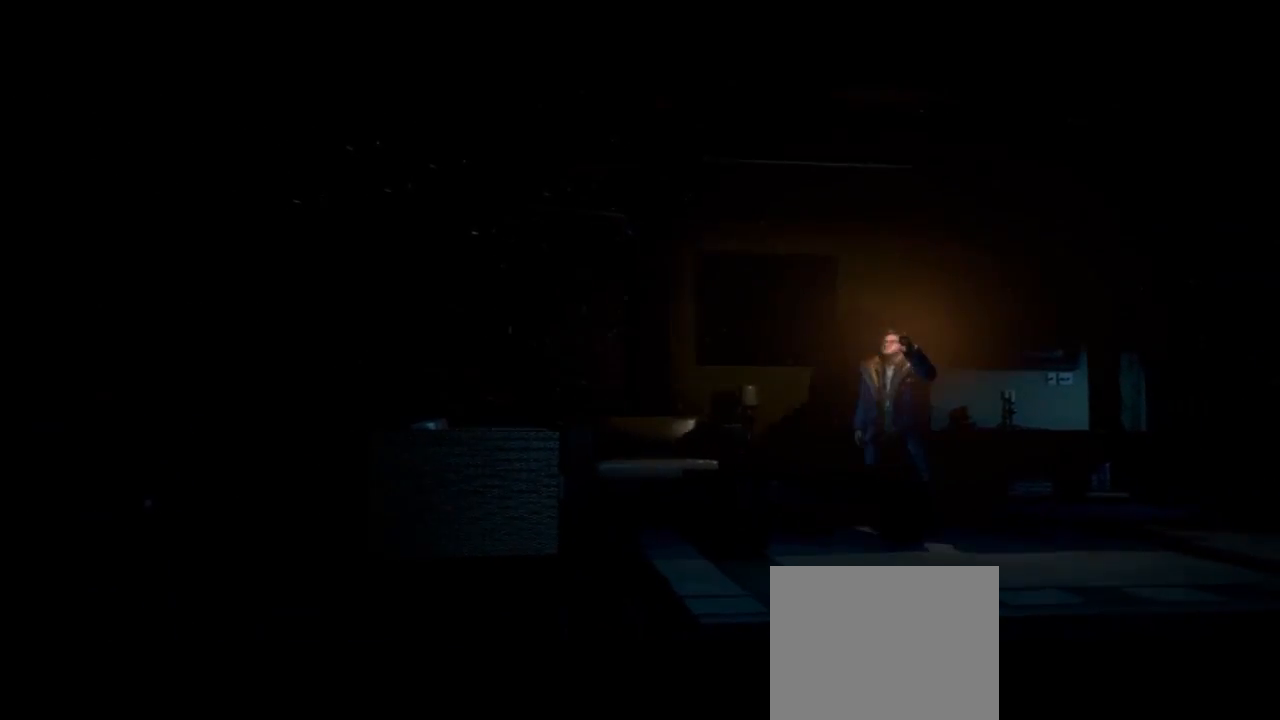
{"buttons": [], "left_stick": "down", "right_stick": "left", "events": []}
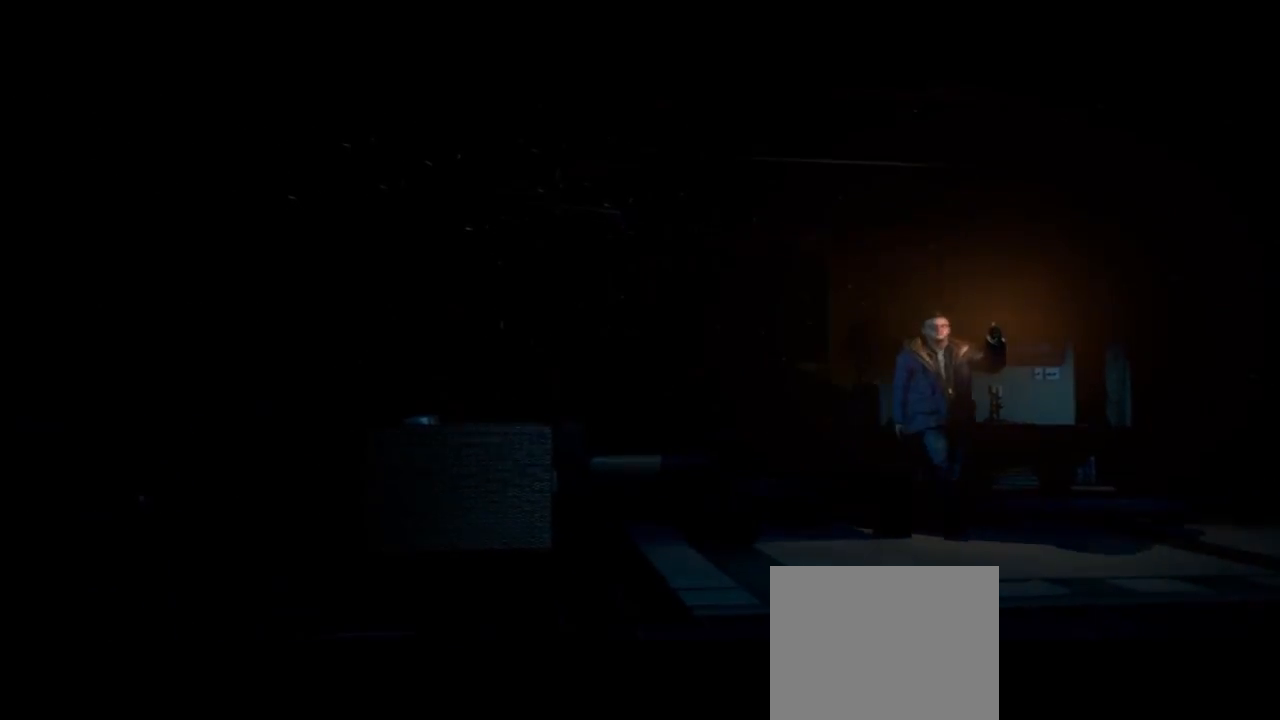
{"buttons": [], "left_stick": "down-left", "right_stick": "left", "events": [[400, "left_stick", "down-left"]]}
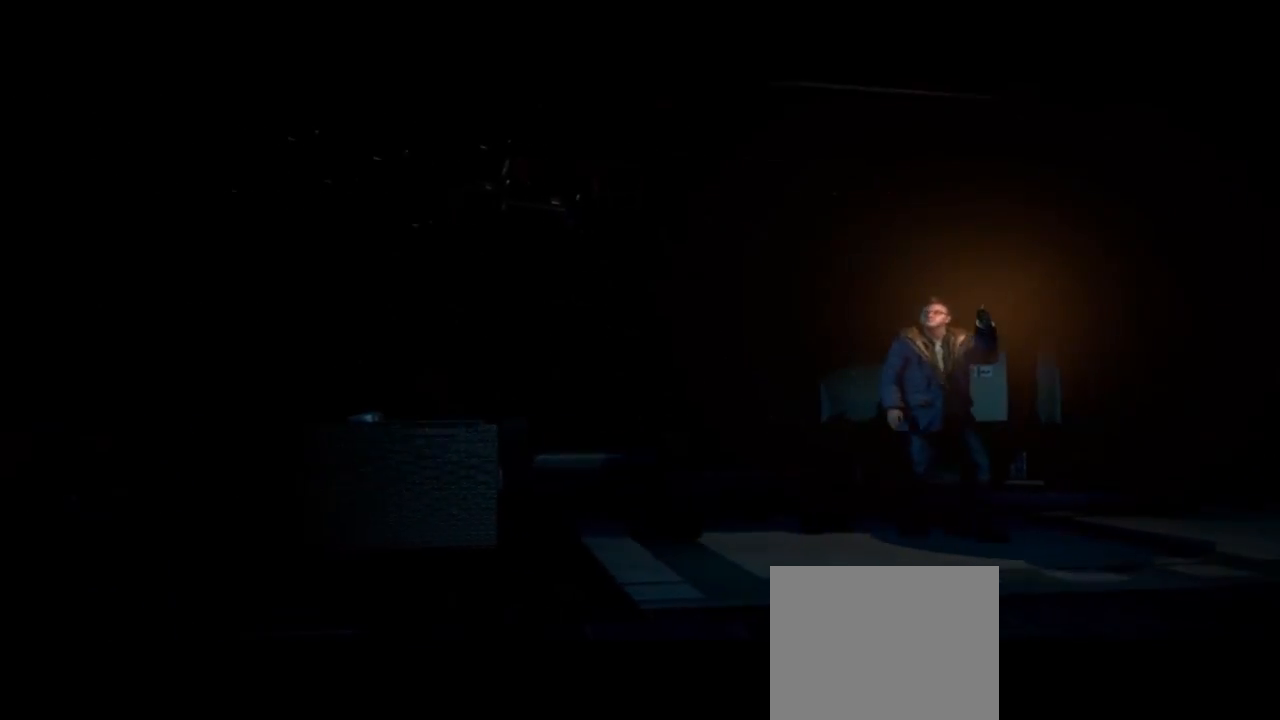
{"buttons": [], "left_stick": "down-left", "right_stick": "left", "events": []}
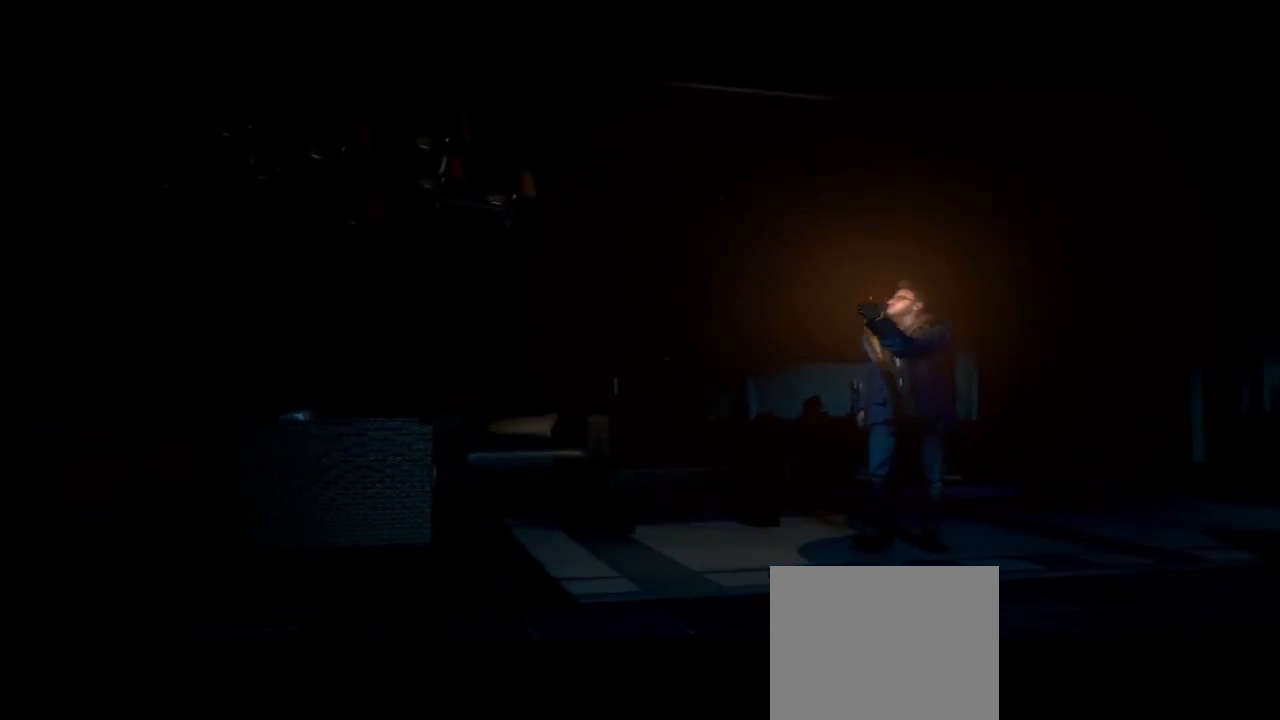
{"buttons": [], "left_stick": "down-left", "right_stick": "left", "events": []}
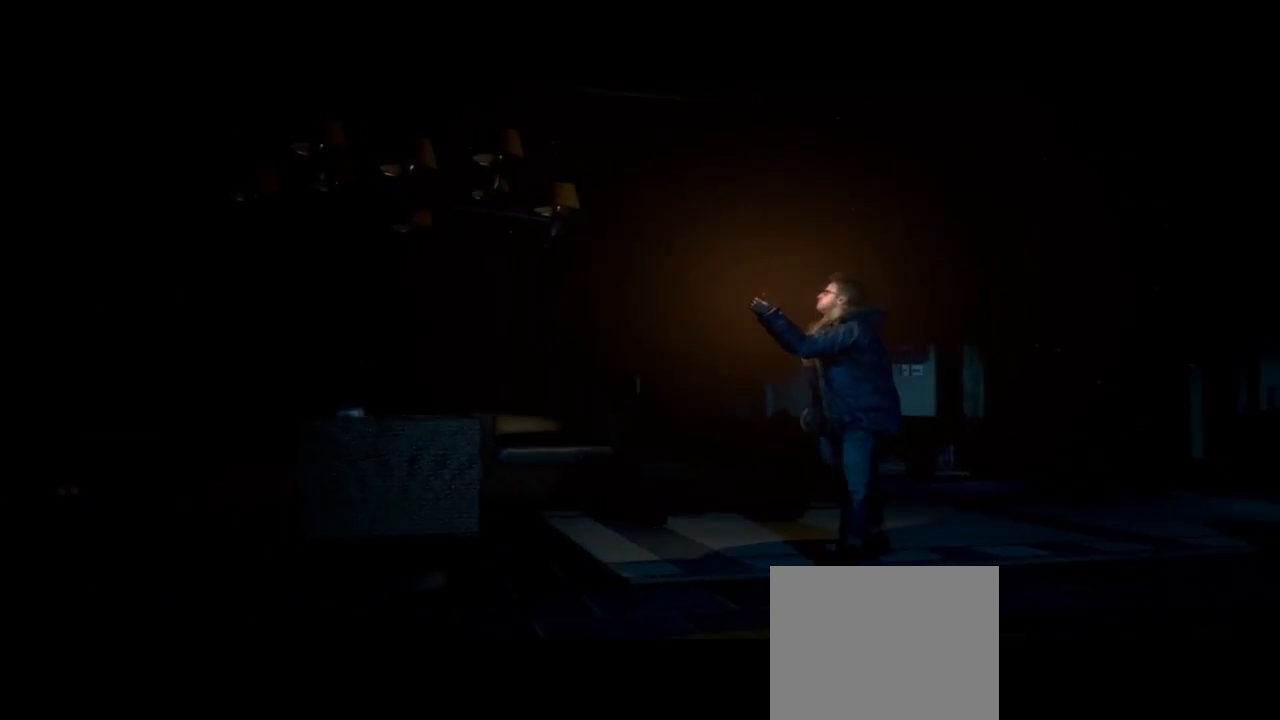
{"buttons": [], "left_stick": "left", "right_stick": "left", "events": [[467, "left_stick", "left"]]}
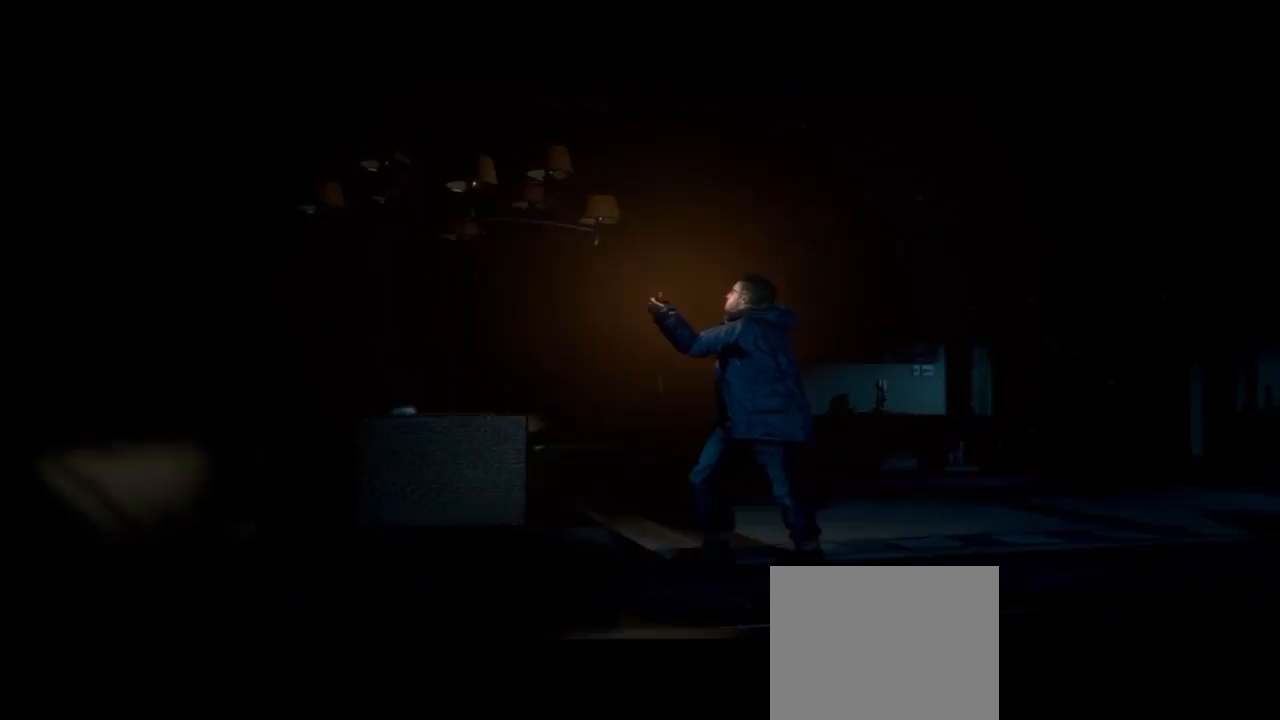
{"buttons": [], "left_stick": "up-left", "right_stick": "left", "events": [[400, "left_stick", "up-left"]]}
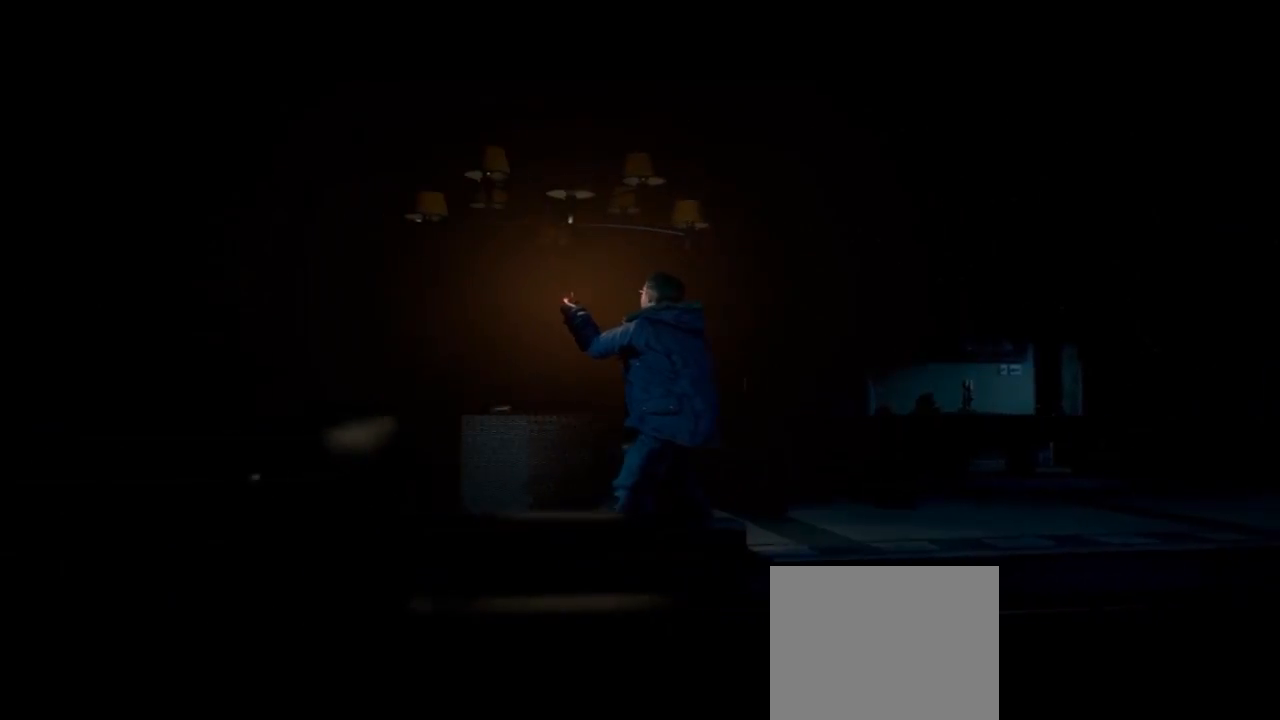
{"buttons": [], "left_stick": "up", "right_stick": "center", "events": [[367, "right_stick", "center"], [433, "left_stick", "up"]]}
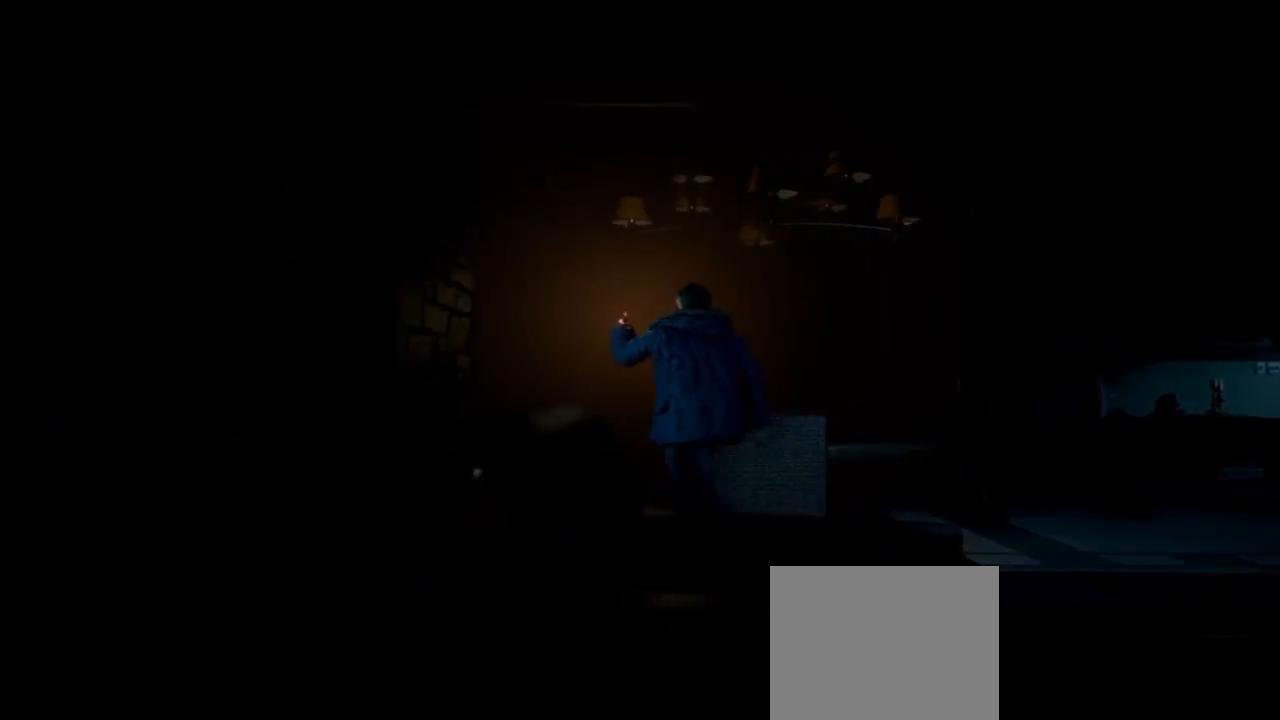
{"buttons": ["CROSS"], "left_stick": "up-left", "right_stick": "center", "events": [[200, "CROSS", "down"], [233, "left_stick", "up-left"], [367, "CROSS", "up"], [467, "CROSS", "down"]]}
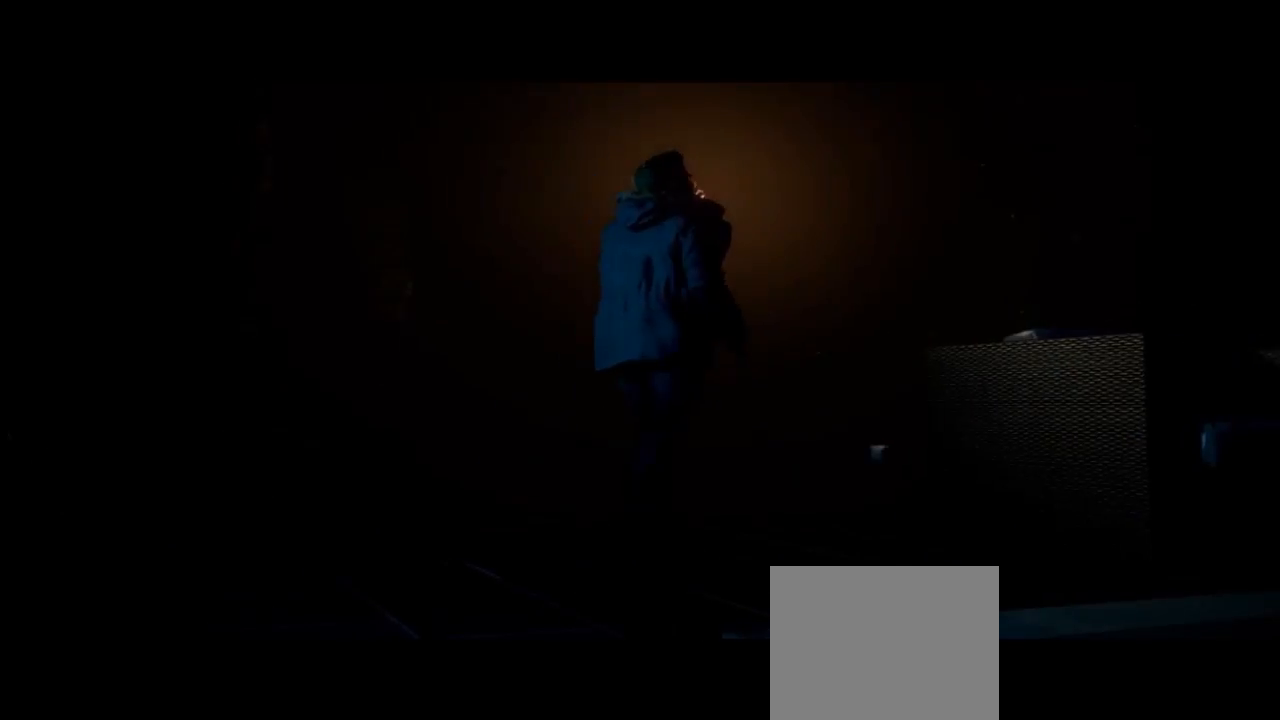
{"buttons": [], "left_stick": "up", "right_stick": "center", "events": [[33, "left_stick", "left"], [67, "CROSS", "up"], [233, "CROSS", "down"], [400, "CROSS", "up"], [467, "left_stick", "up"]]}
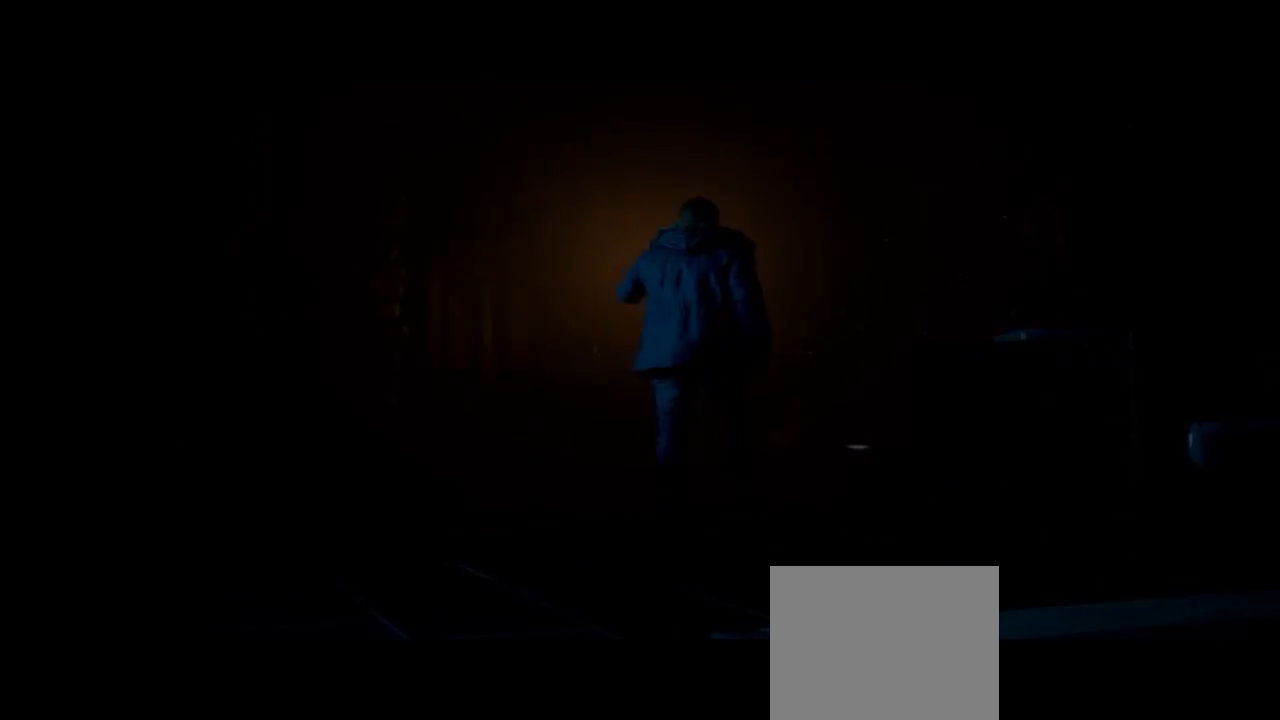
{"buttons": [], "left_stick": "up-right", "right_stick": "center", "events": [[33, "CROSS", "down"], [133, "CROSS", "up"], [200, "left_stick", "up-right"], [300, "CROSS", "down"], [500, "CROSS", "up"]]}
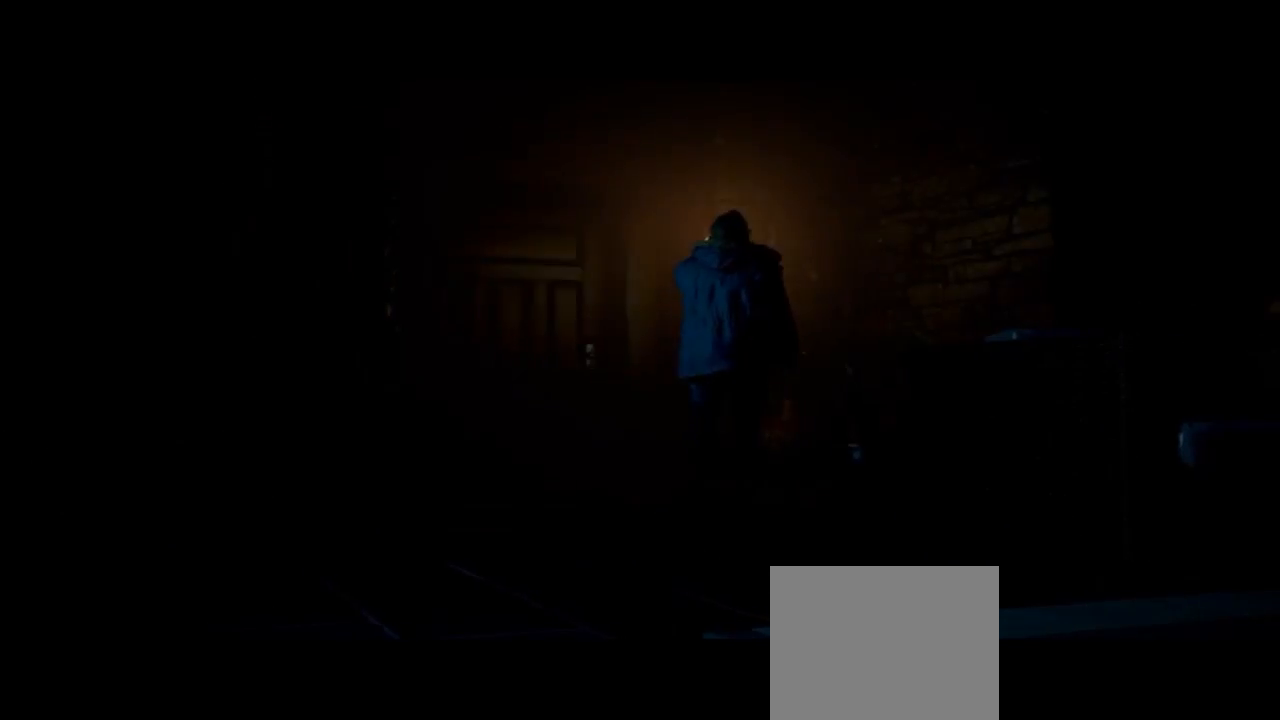
{"buttons": ["CROSS"], "left_stick": "right", "right_stick": "center", "events": [[67, "CROSS", "down"], [167, "CROSS", "up"], [167, "left_stick", "right"], [467, "CROSS", "down"]]}
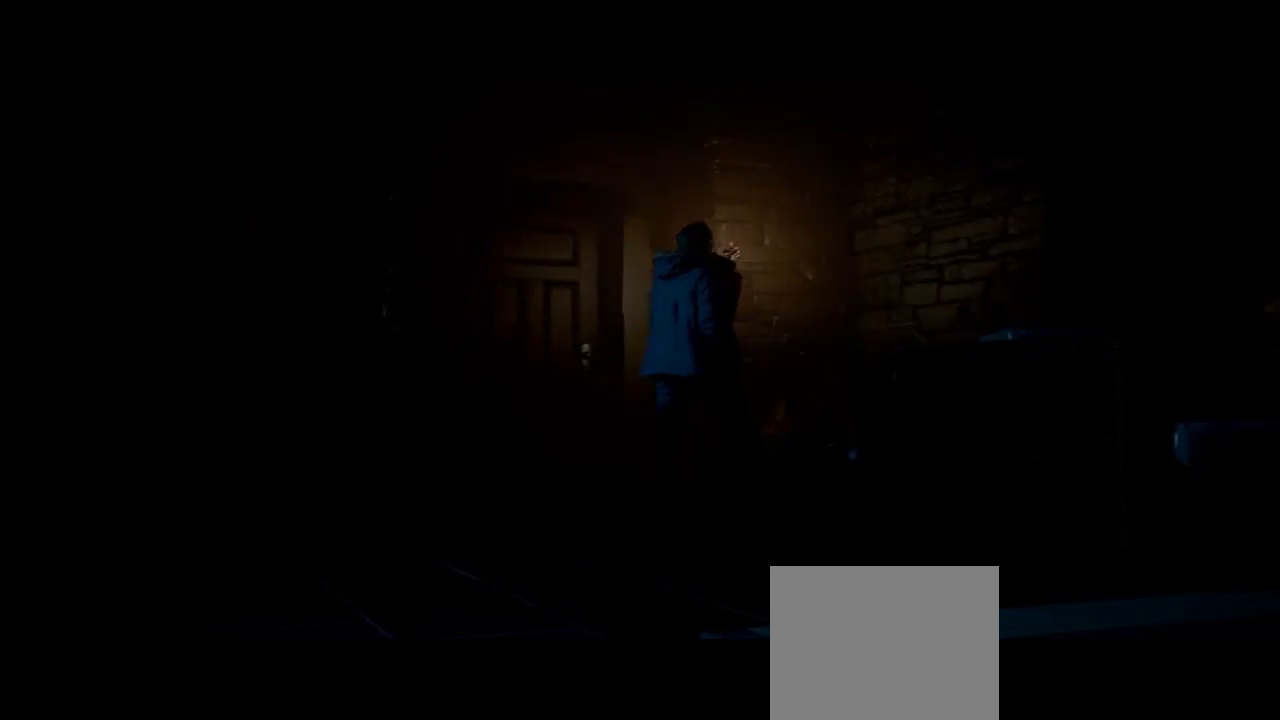
{"buttons": [], "left_stick": "up-left", "right_stick": "center", "events": [[33, "left_stick", "up-right"], [133, "CROSS", "up"], [200, "left_stick", "up"], [300, "left_stick", "up-left"]]}
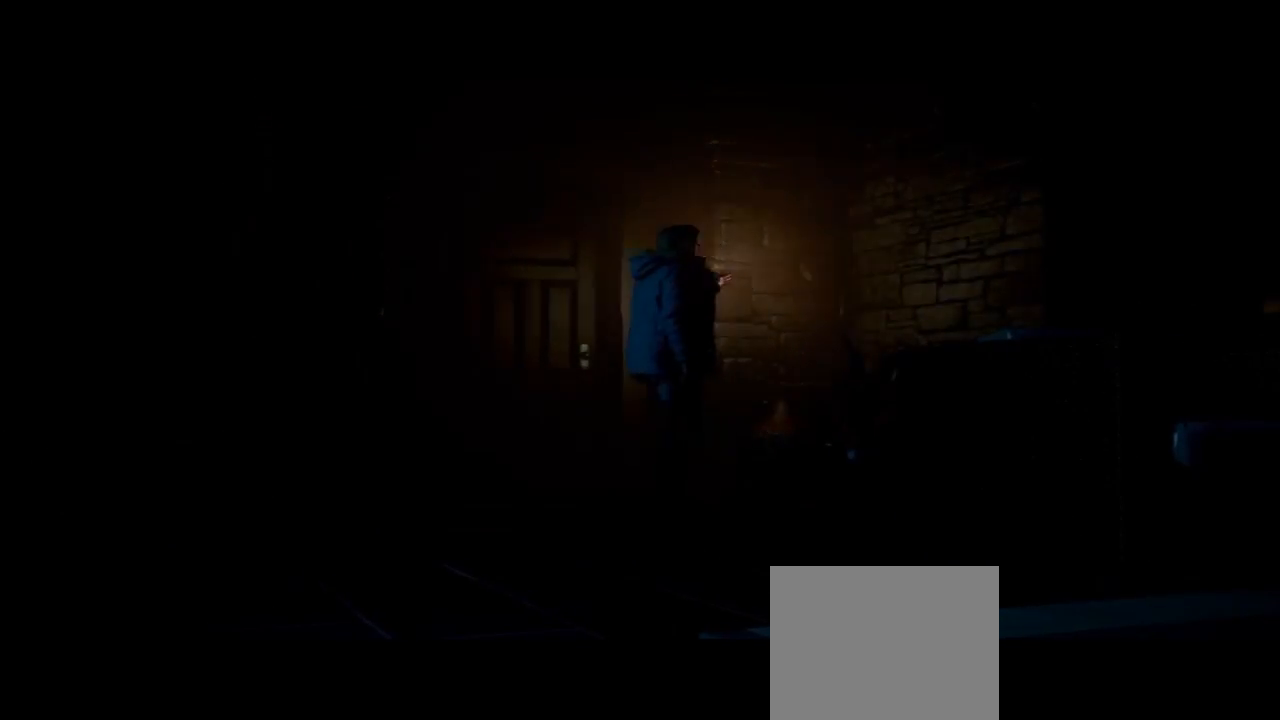
{"buttons": [], "left_stick": "up-left", "right_stick": "center", "events": []}